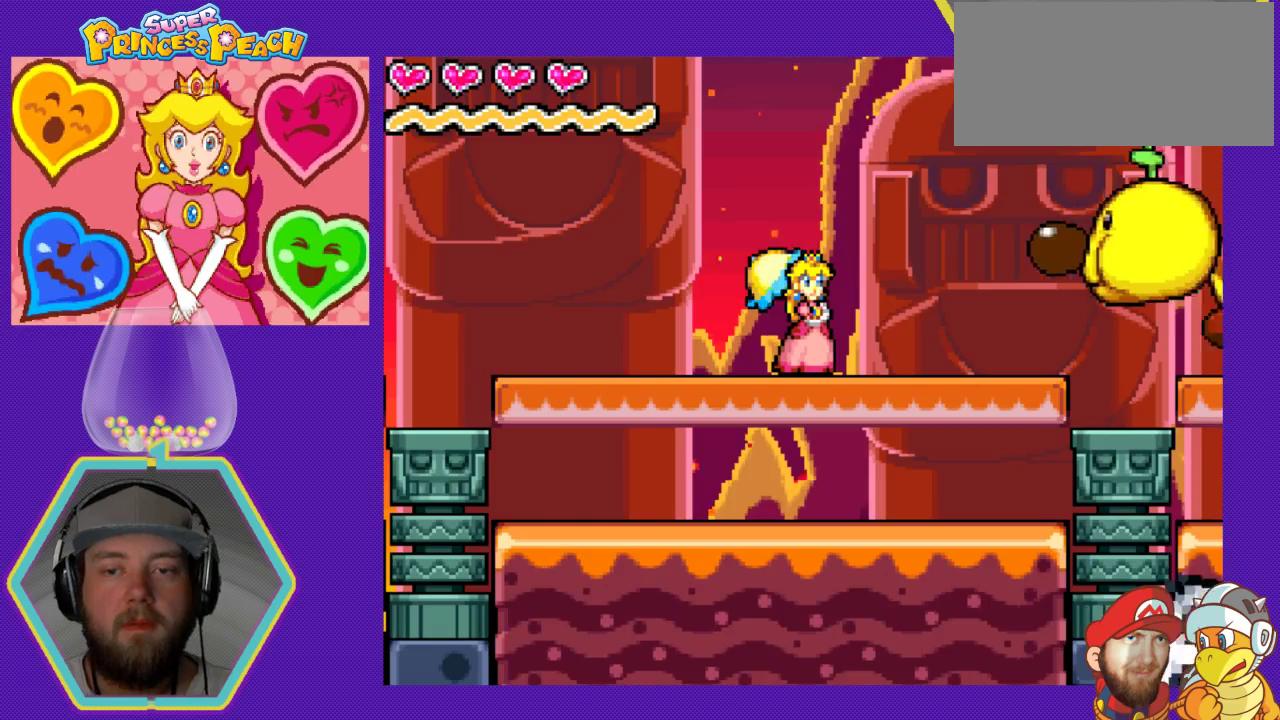
Gameplay with a controller (Nintendo layout); each line is a JSON object with the inputs held at the frame after it. "events" lists button and stick changes between this image and that frame as [ms after this image, input, new state], when the widget could be followed in between. Not read: L3 R3.
{"buttons": ["DPAD_LEFT"], "events": [[233, "DPAD_LEFT", "down"]]}
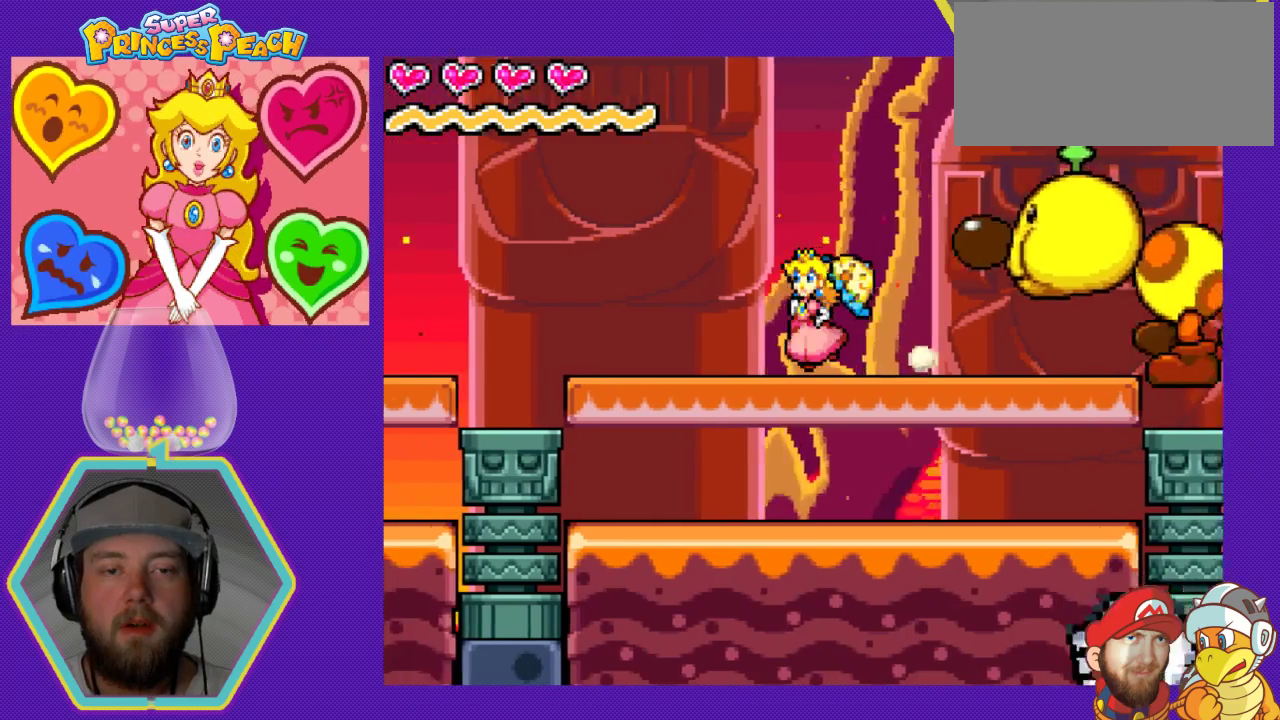
{"buttons": ["DPAD_LEFT"], "events": []}
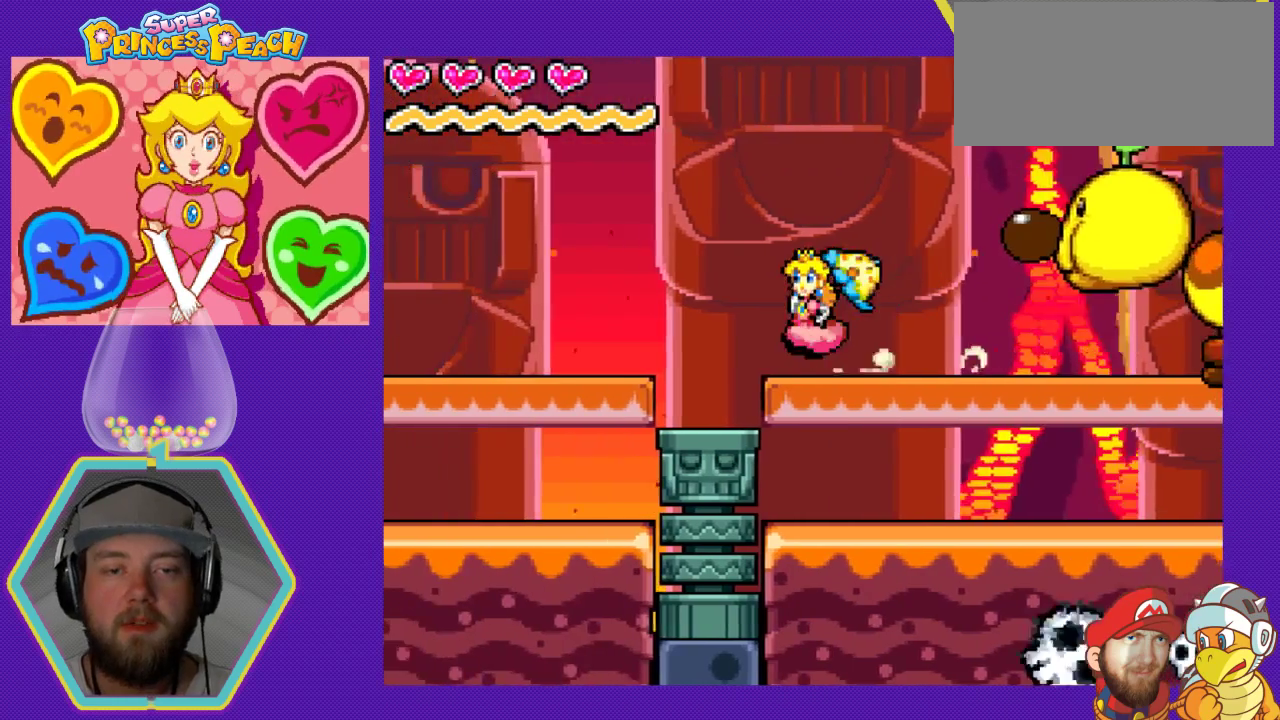
{"buttons": ["DPAD_LEFT"], "events": [[33, "DPAD_LEFT", "up"], [433, "DPAD_LEFT", "down"]]}
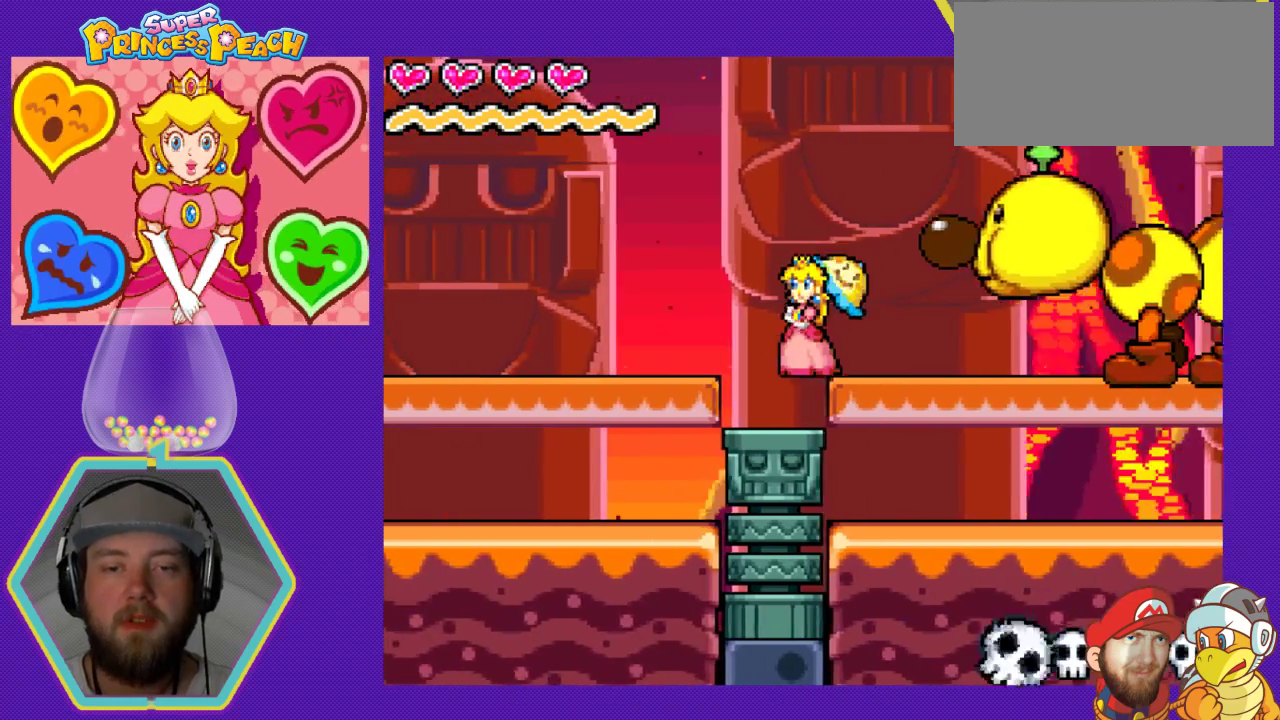
{"buttons": ["DPAD_LEFT"], "events": [[133, "DPAD_LEFT", "up"], [433, "DPAD_LEFT", "down"]]}
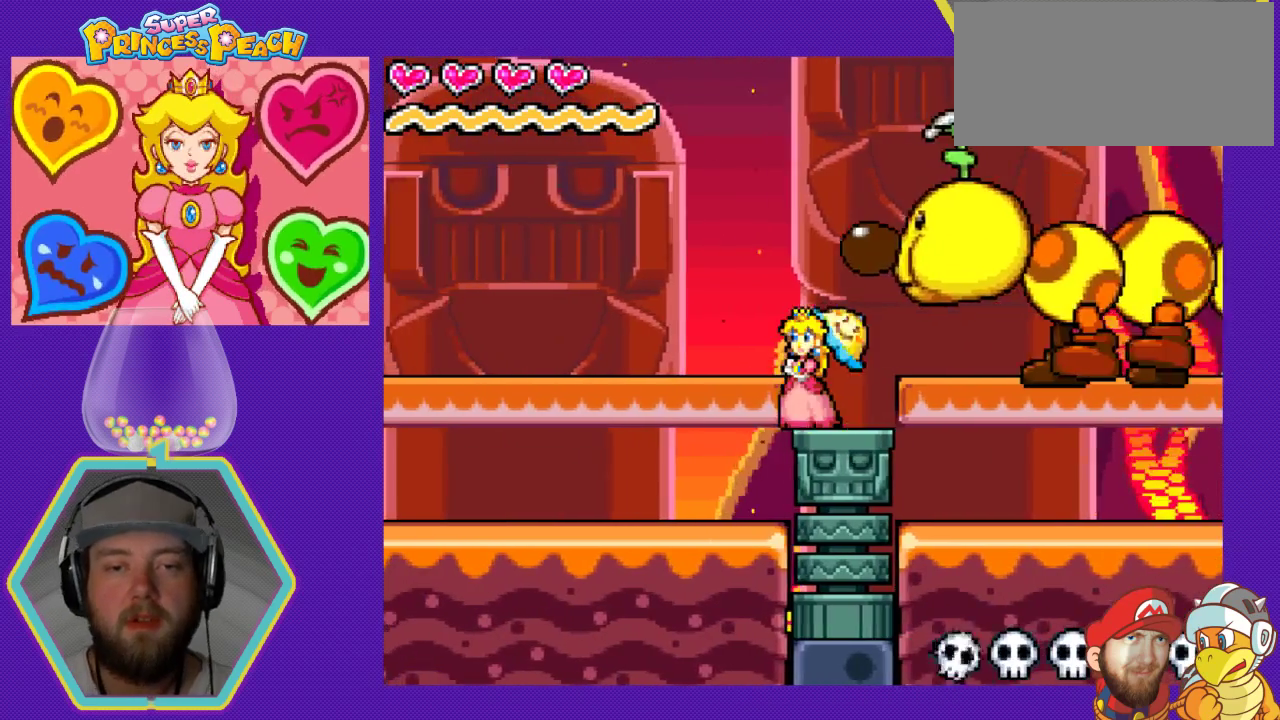
{"buttons": ["A", "DPAD_LEFT"], "events": [[233, "A", "down"]]}
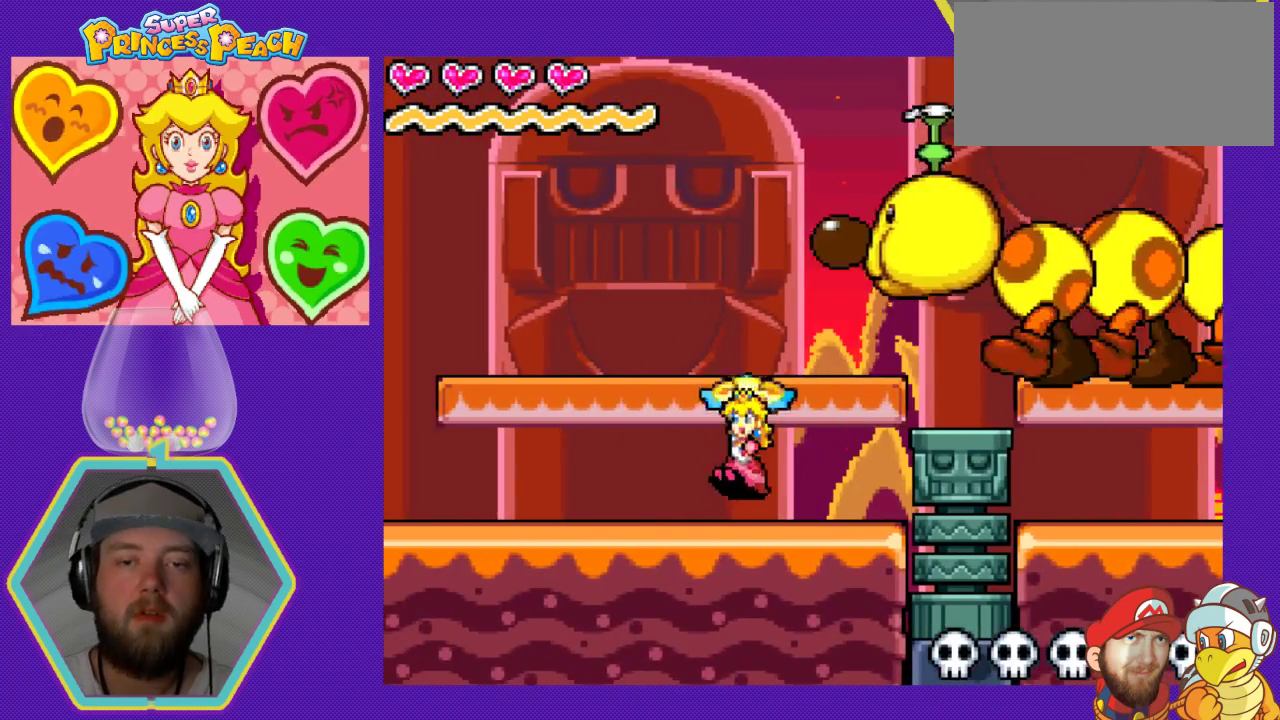
{"buttons": ["A"], "events": [[67, "A", "up"], [333, "DPAD_LEFT", "up"], [400, "A", "down"]]}
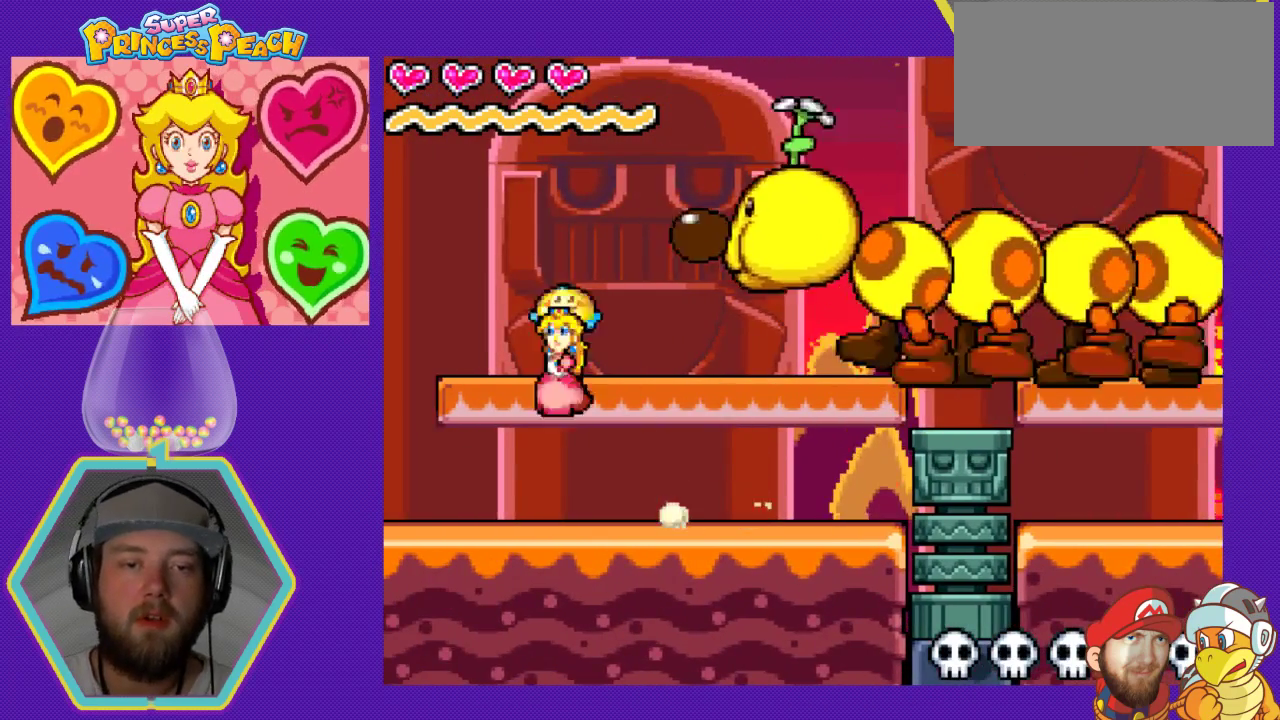
{"buttons": ["DPAD_RIGHT"], "events": [[133, "DPAD_RIGHT", "down"], [200, "A", "up"], [200, "DPAD_RIGHT", "up"], [267, "DPAD_LEFT", "down"], [400, "DPAD_LEFT", "up"], [433, "DPAD_RIGHT", "down"]]}
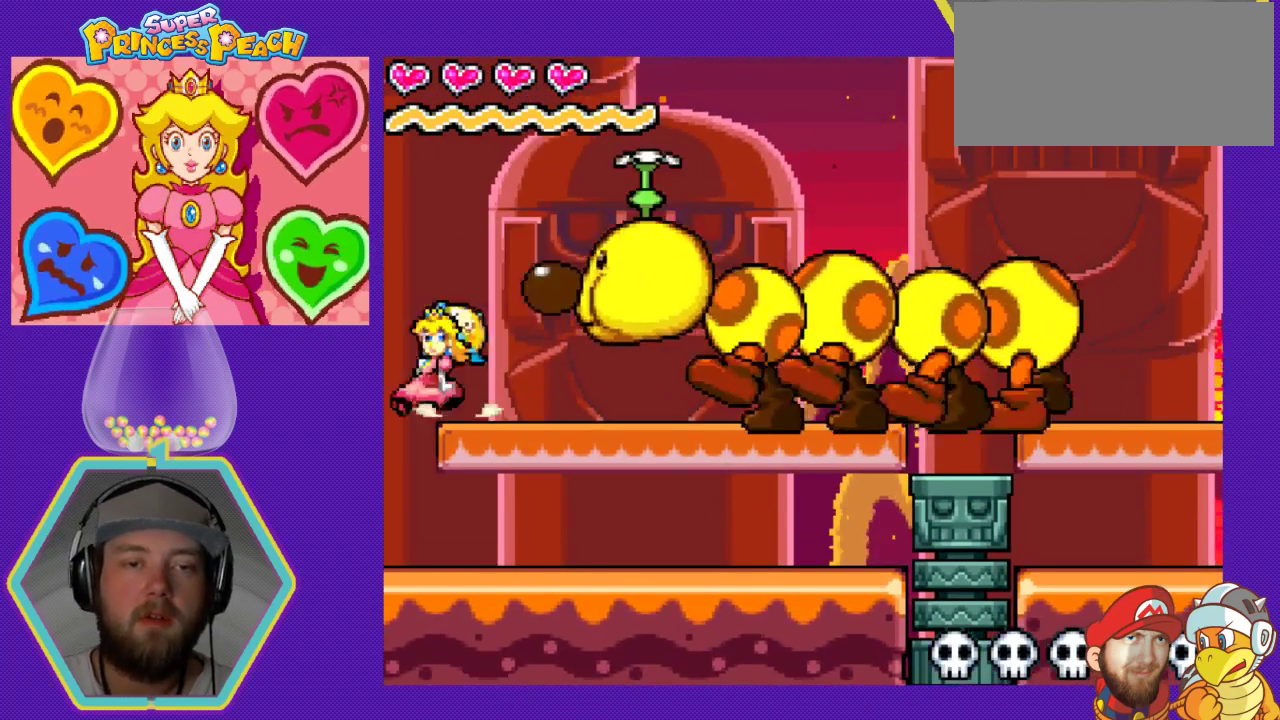
{"buttons": ["A", "DPAD_DOWN", "DPAD_RIGHT"], "events": [[67, "A", "down"], [200, "DPAD_RIGHT", "up"], [367, "DPAD_RIGHT", "down"], [467, "DPAD_DOWN", "down"]]}
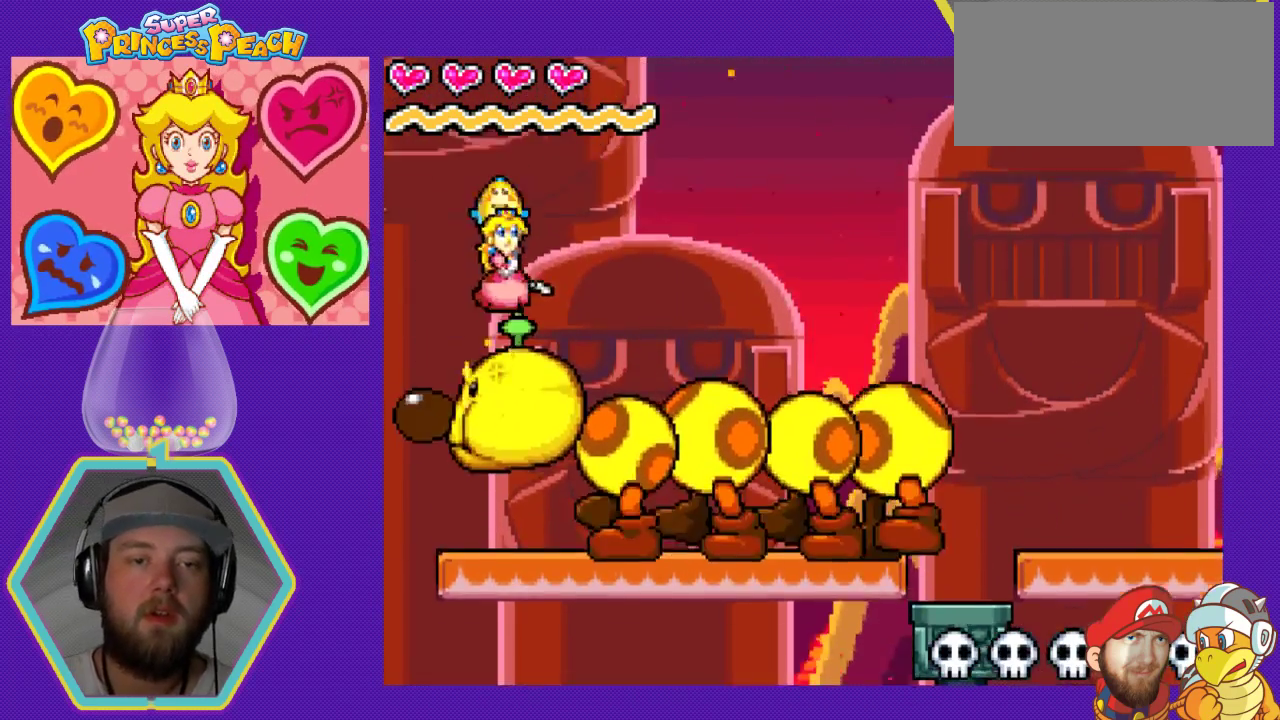
{"buttons": ["DPAD_RIGHT"], "events": [[167, "DPAD_DOWN", "up"], [467, "A", "up"]]}
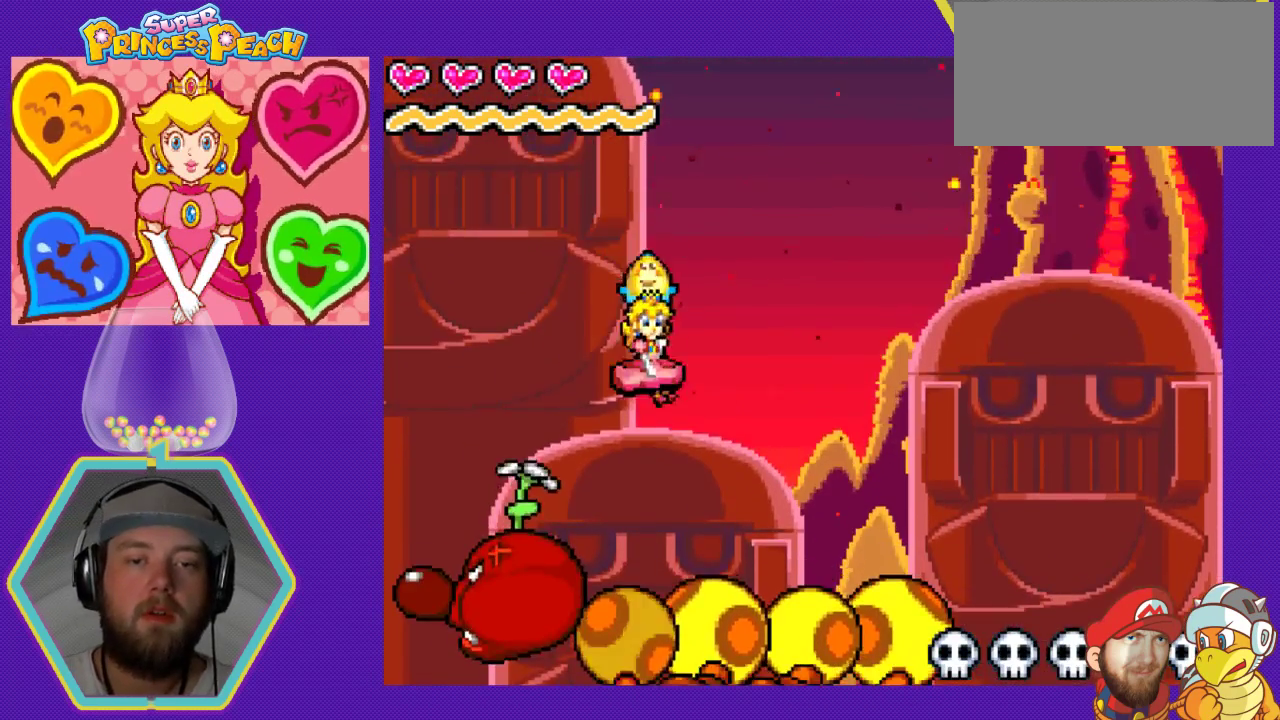
{"buttons": [], "events": [[33, "DPAD_RIGHT", "up"], [133, "DPAD_LEFT", "down"], [300, "DPAD_LEFT", "up"]]}
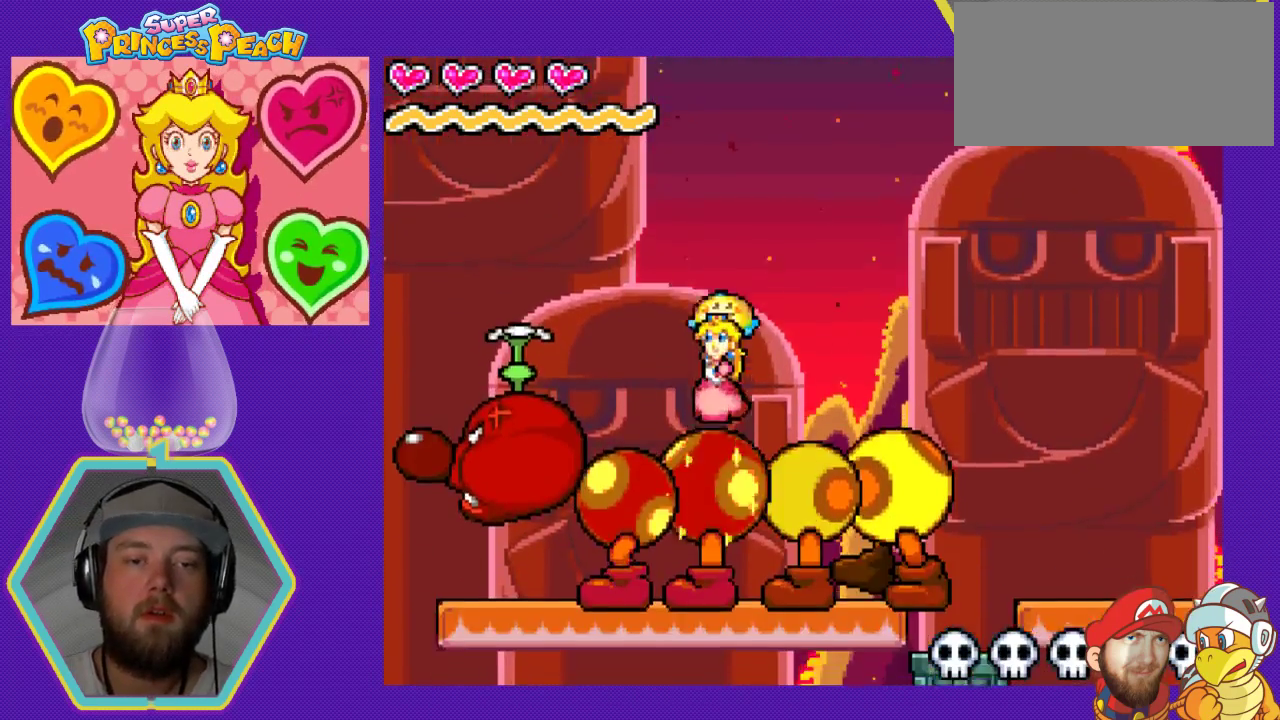
{"buttons": [], "events": [[133, "DPAD_RIGHT", "down"], [167, "A", "down"], [433, "A", "up"], [433, "DPAD_RIGHT", "up"]]}
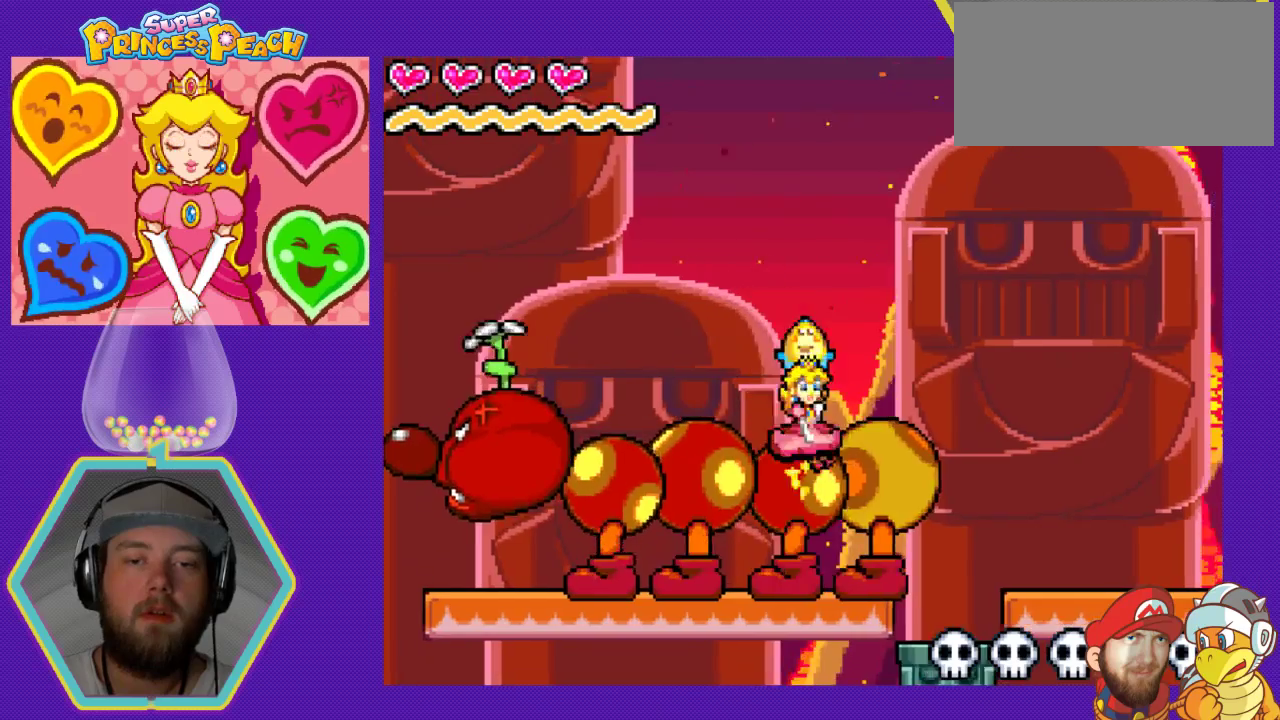
{"buttons": ["DPAD_RIGHT"], "events": [[167, "DPAD_LEFT", "down"], [267, "DPAD_LEFT", "up"], [400, "DPAD_RIGHT", "down"]]}
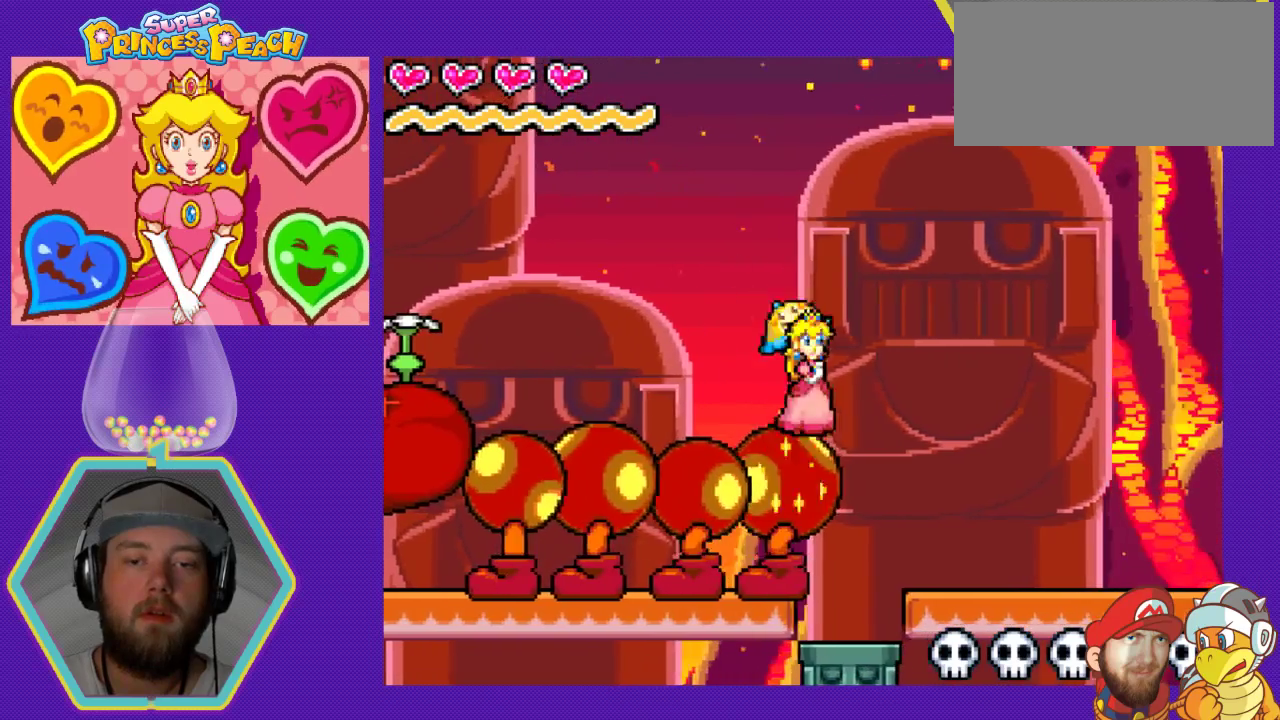
{"buttons": ["DPAD_LEFT"], "events": [[333, "DPAD_RIGHT", "up"], [367, "DPAD_LEFT", "down"]]}
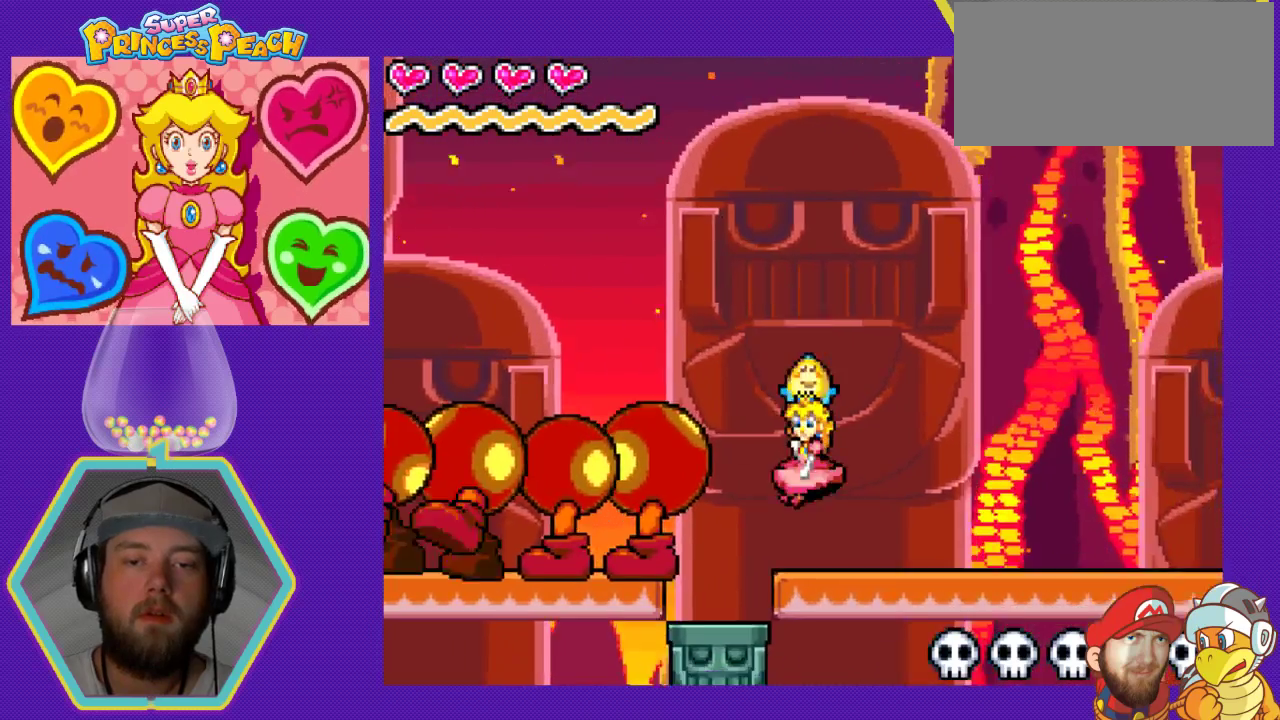
{"buttons": ["DPAD_RIGHT"], "events": [[100, "DPAD_LEFT", "up"], [233, "DPAD_RIGHT", "down"]]}
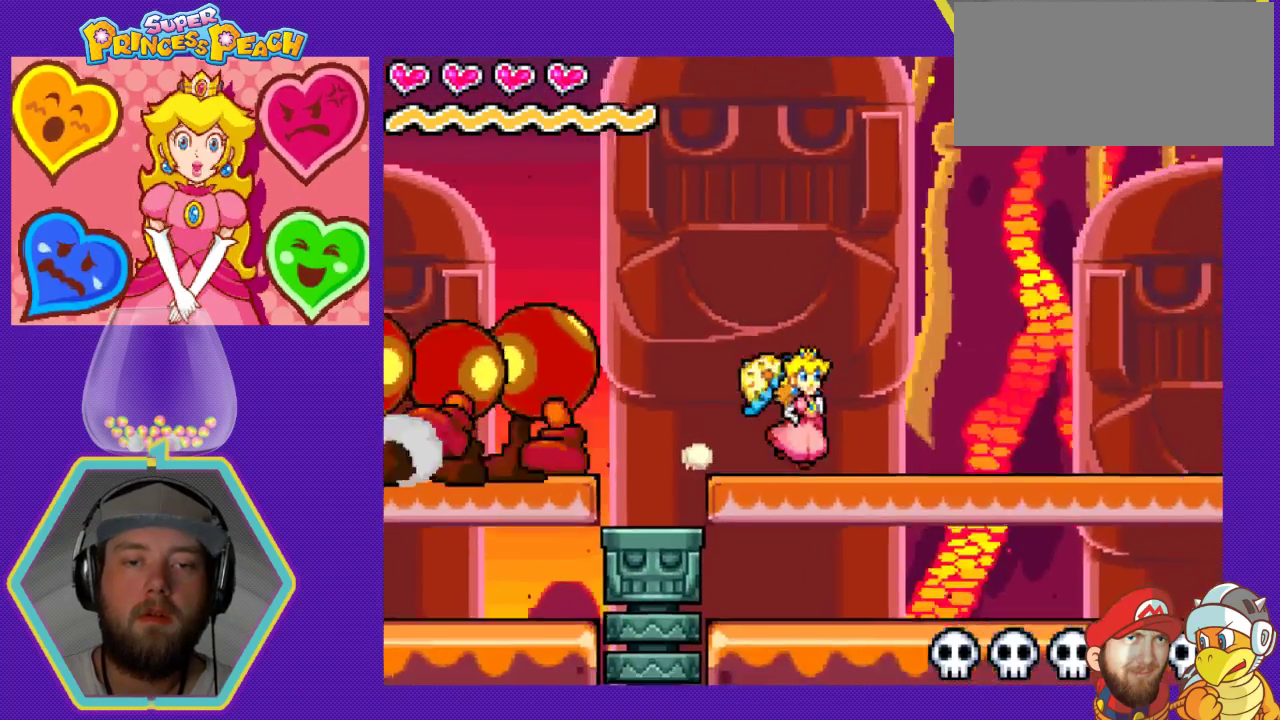
{"buttons": ["DPAD_RIGHT"], "events": [[100, "DPAD_RIGHT", "up"], [233, "DPAD_RIGHT", "down"]]}
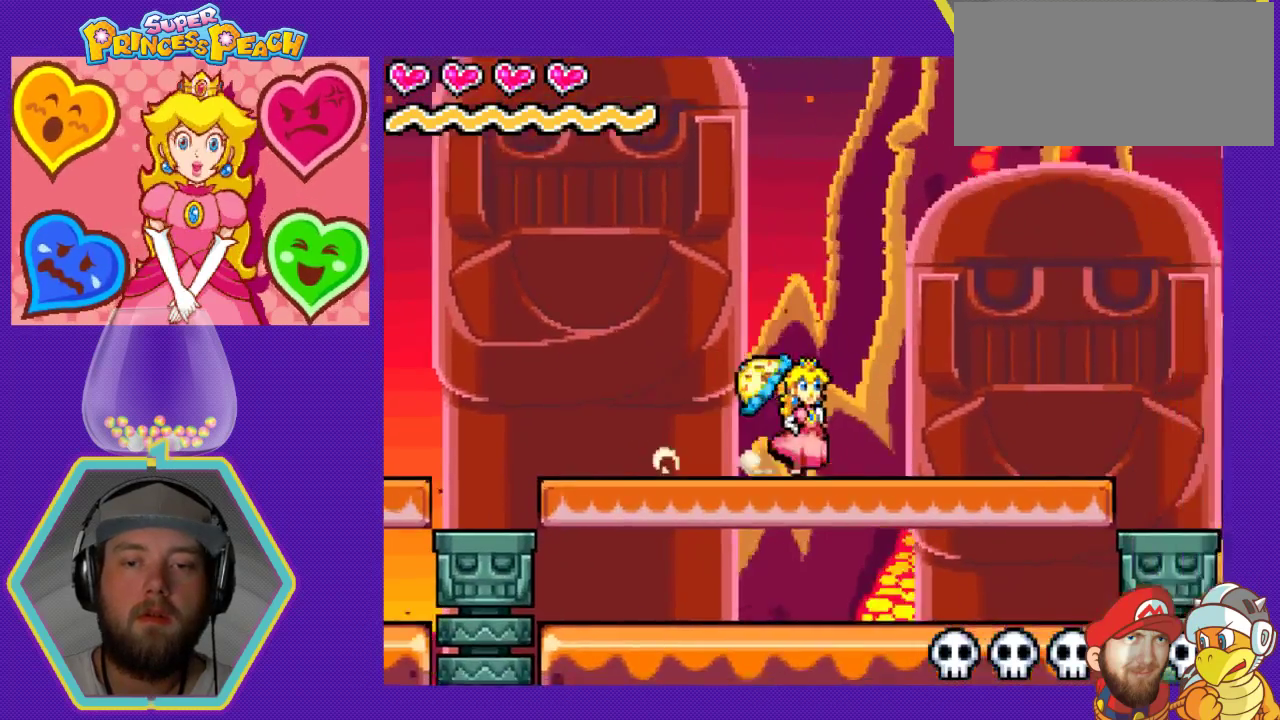
{"buttons": ["DPAD_RIGHT"], "events": []}
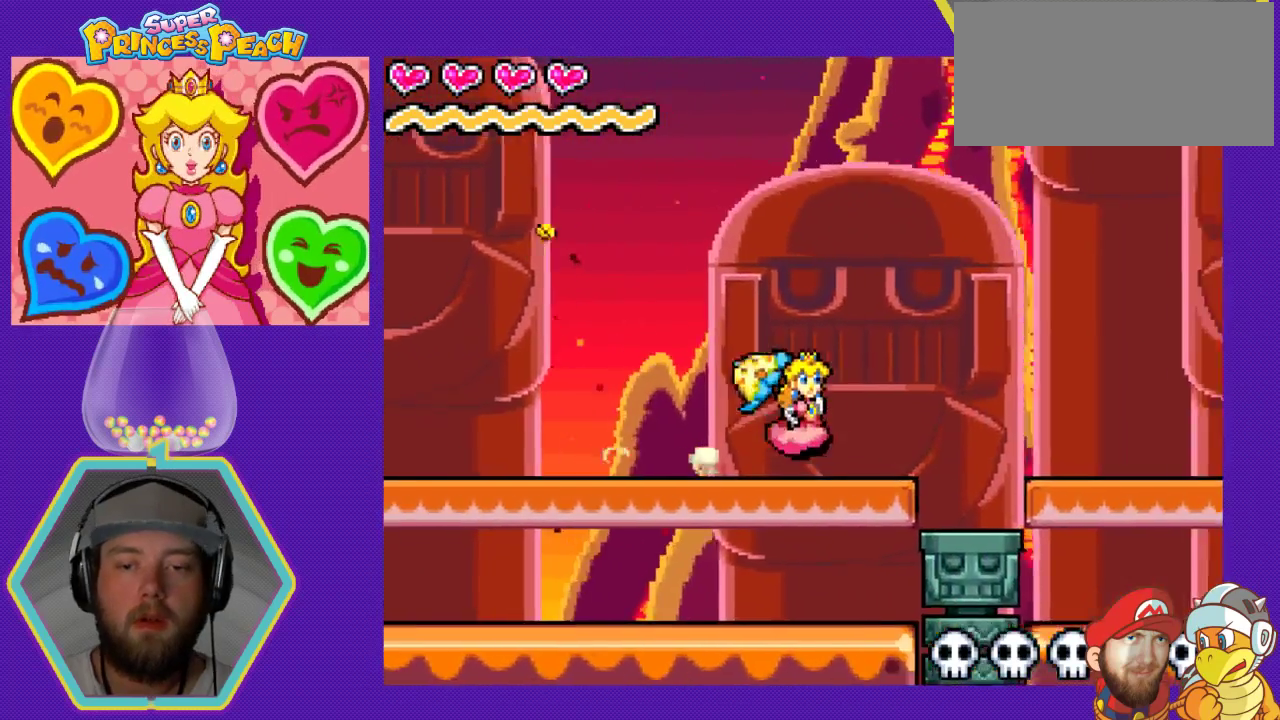
{"buttons": [], "events": [[133, "DPAD_RIGHT", "up"], [367, "DPAD_RIGHT", "down"], [500, "DPAD_RIGHT", "up"]]}
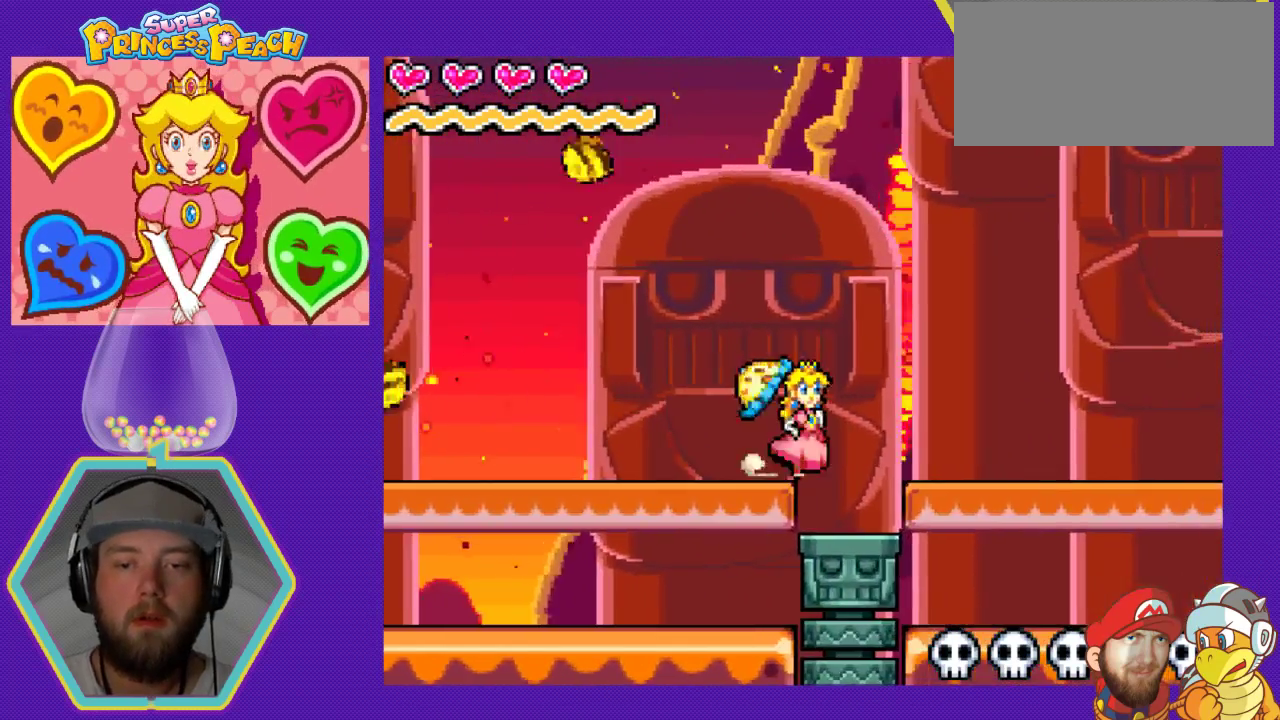
{"buttons": ["DPAD_LEFT"], "events": [[433, "DPAD_LEFT", "down"]]}
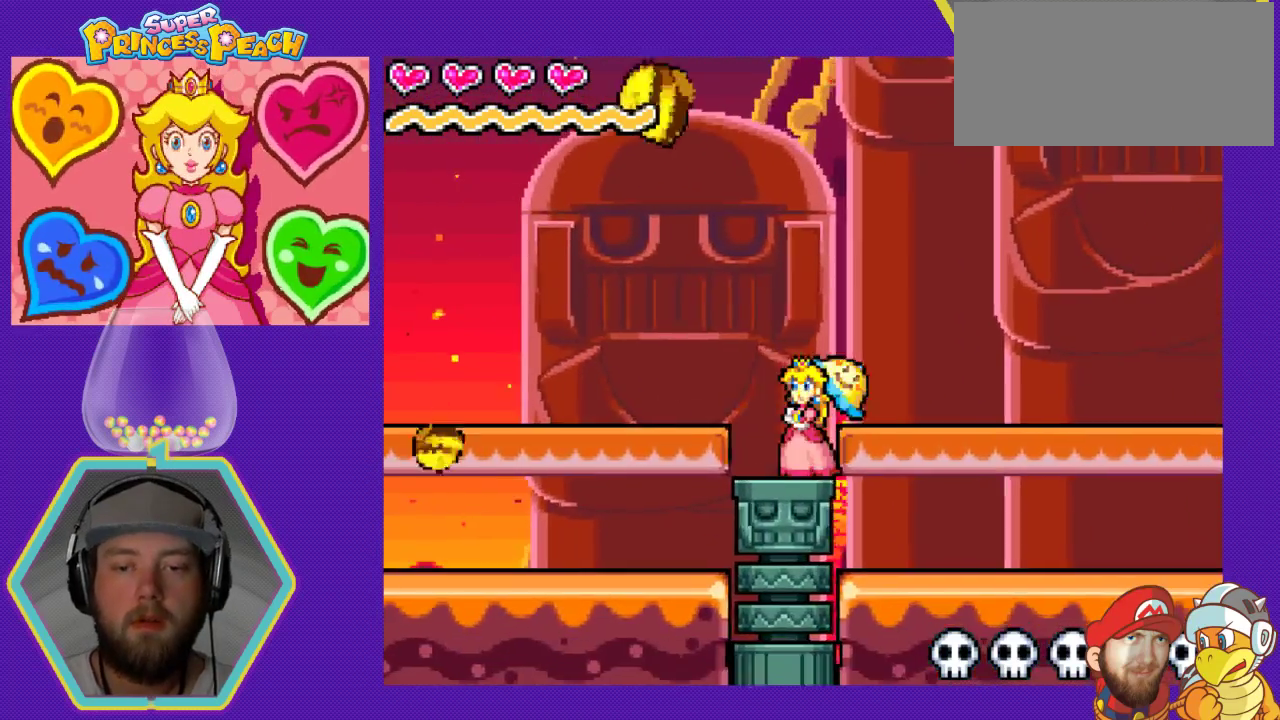
{"buttons": [], "events": [[33, "DPAD_LEFT", "up"]]}
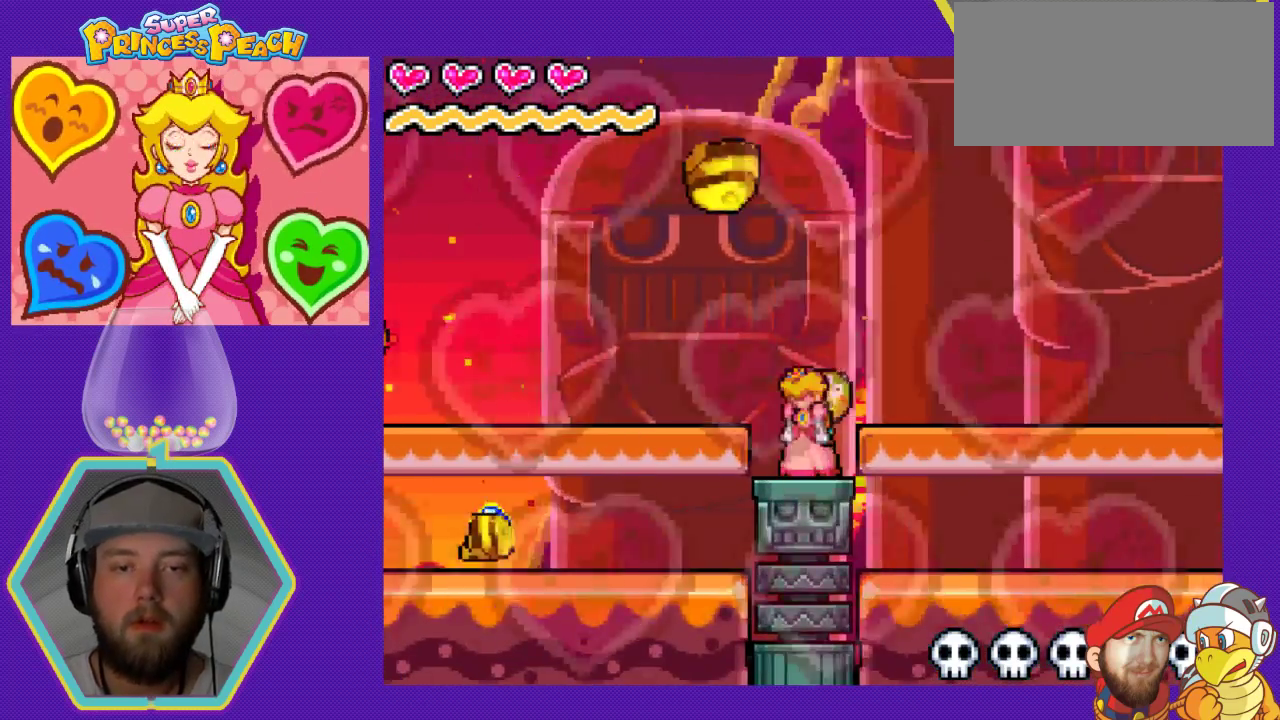
{"buttons": [], "events": []}
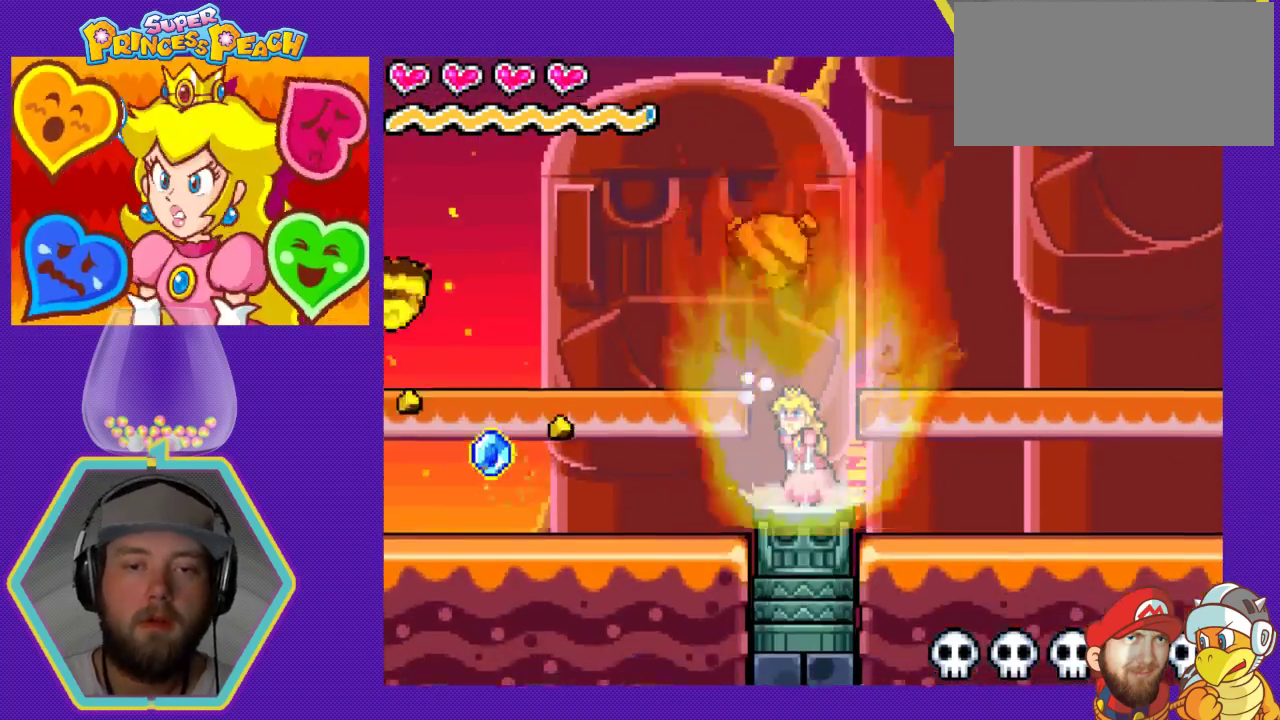
{"buttons": [], "events": []}
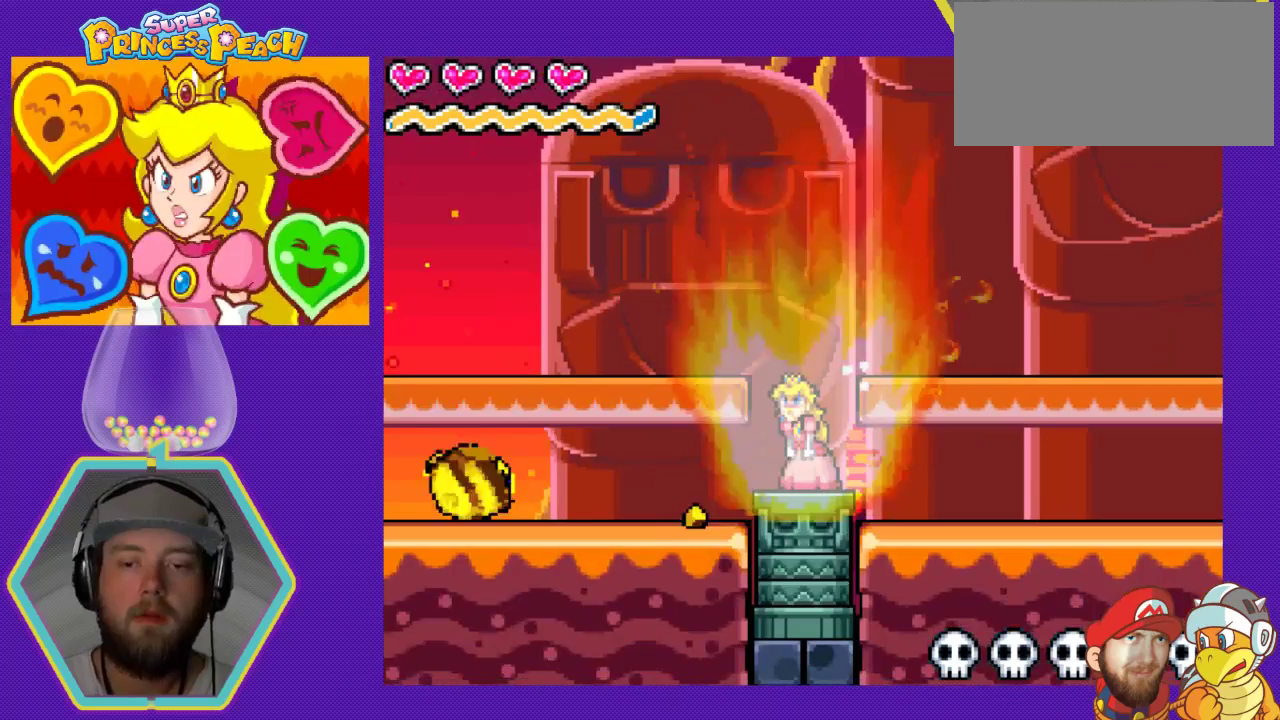
{"buttons": [], "events": []}
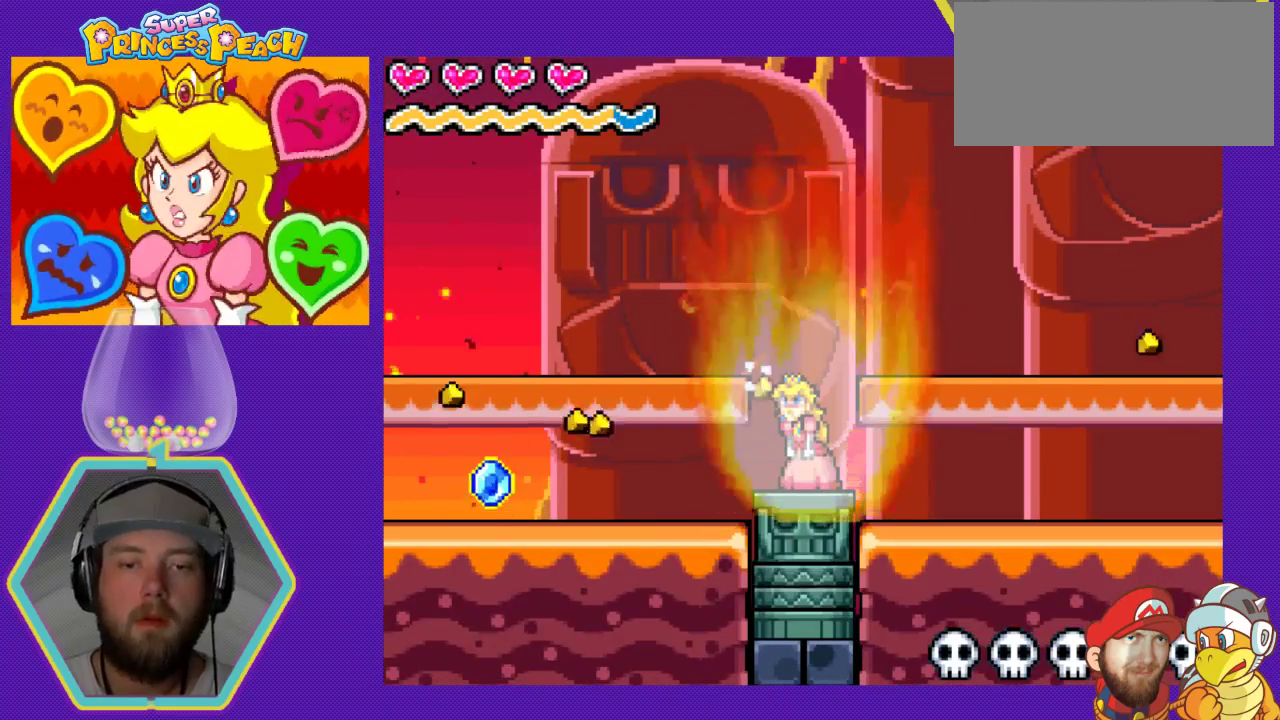
{"buttons": [], "events": []}
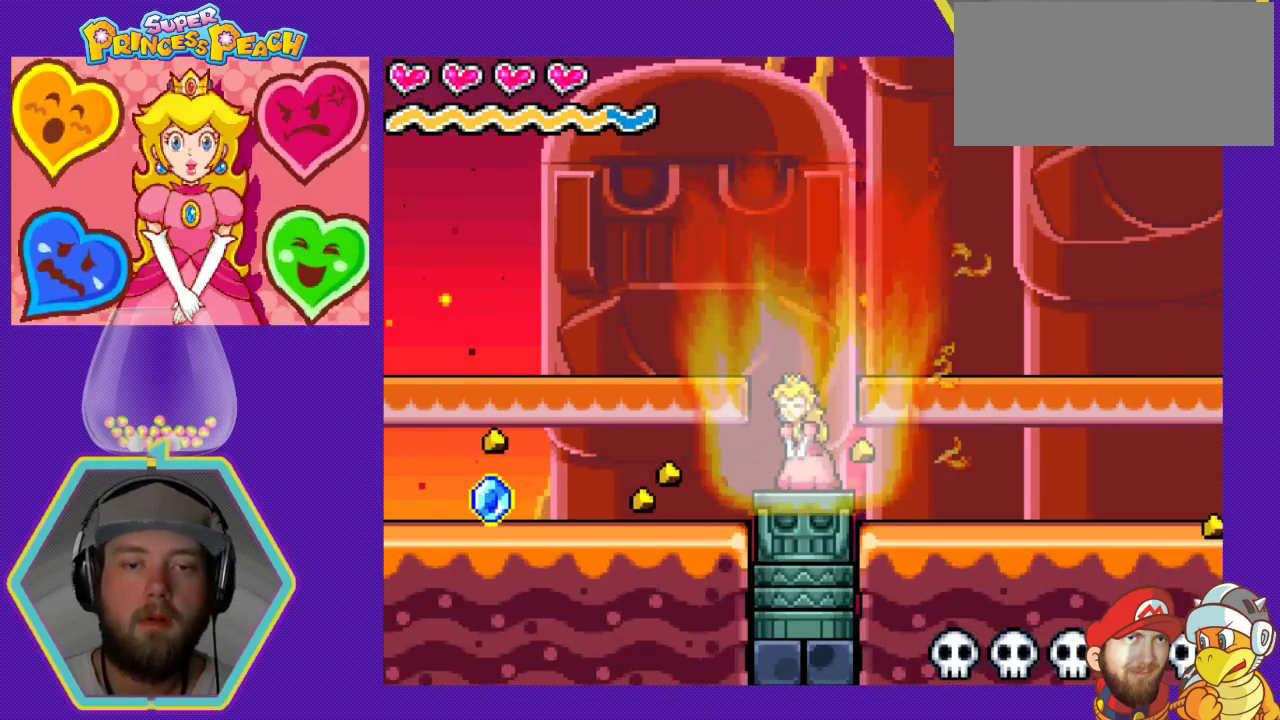
{"buttons": ["DPAD_LEFT"], "events": [[500, "DPAD_LEFT", "down"]]}
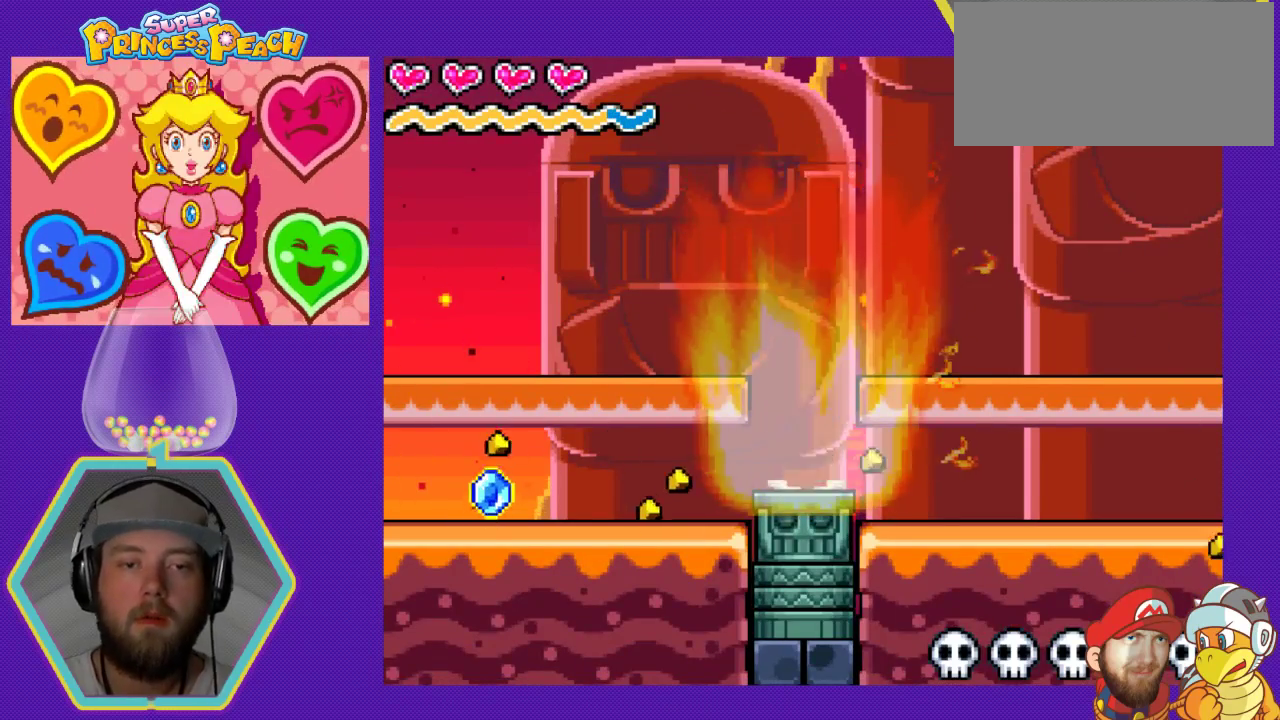
{"buttons": ["DPAD_LEFT"], "events": []}
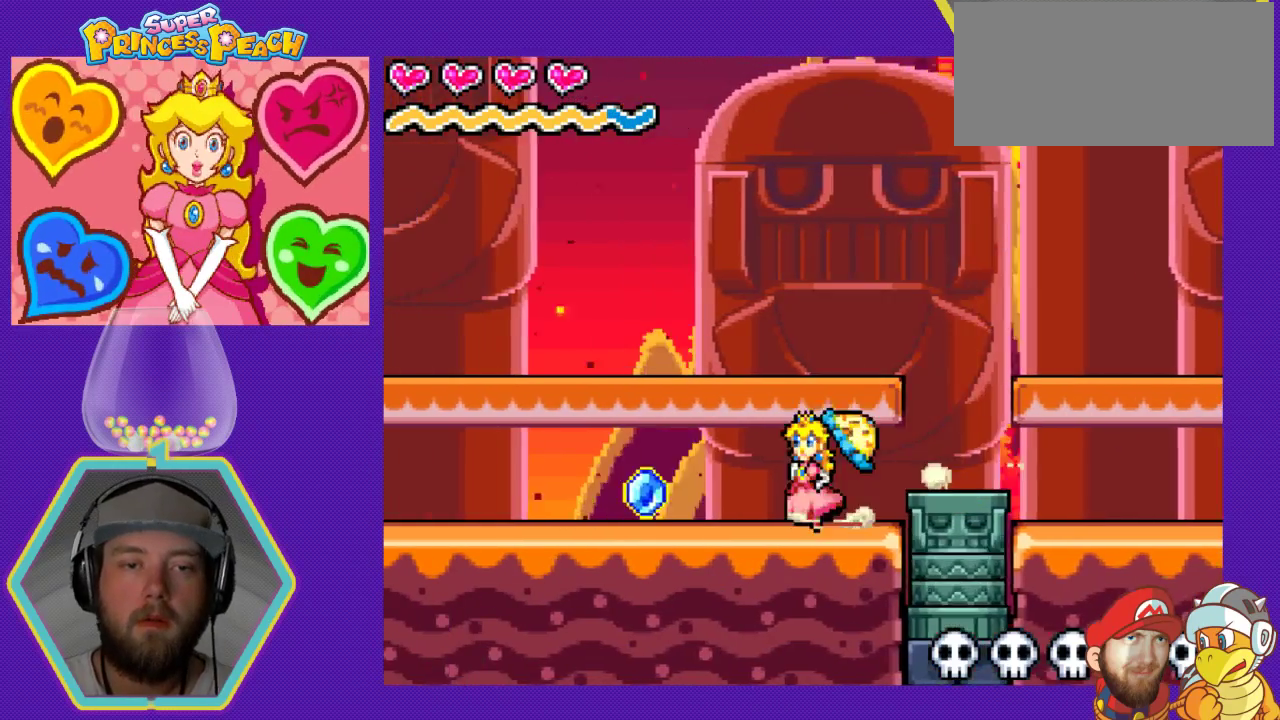
{"buttons": [], "events": [[400, "DPAD_LEFT", "up"]]}
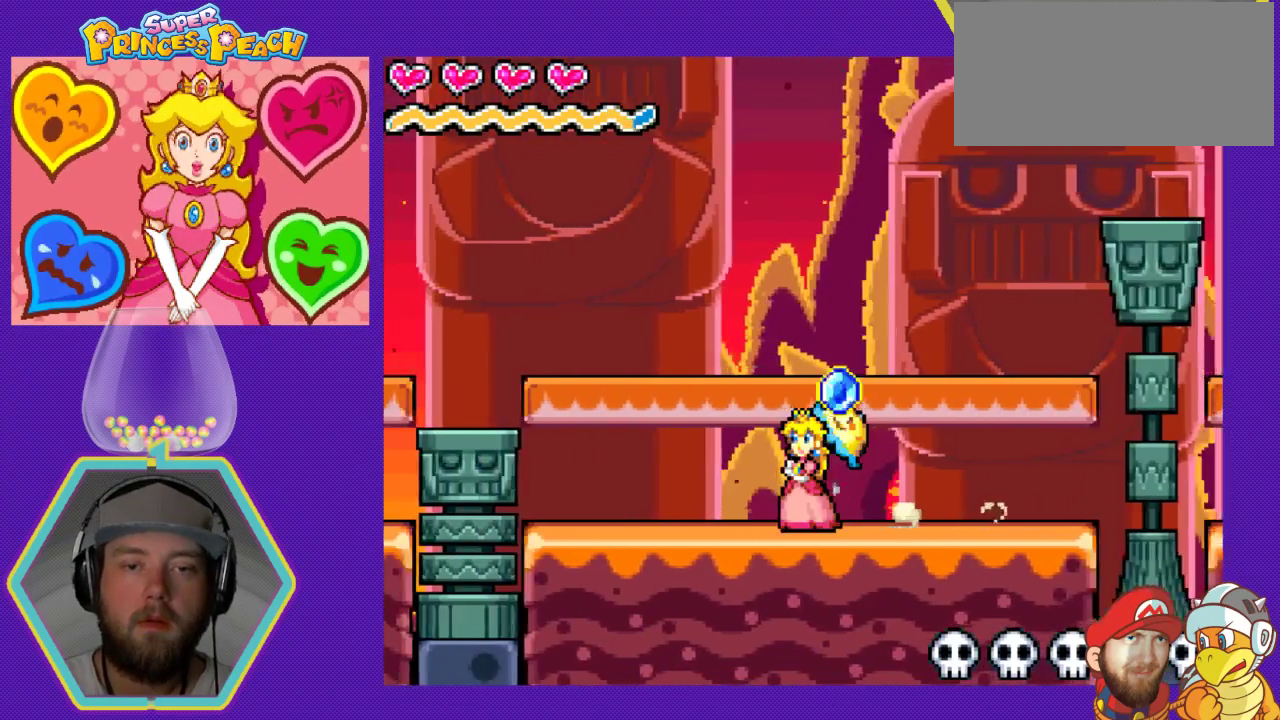
{"buttons": ["A"], "events": [[67, "DPAD_RIGHT", "down"], [267, "DPAD_RIGHT", "up"], [400, "A", "down"]]}
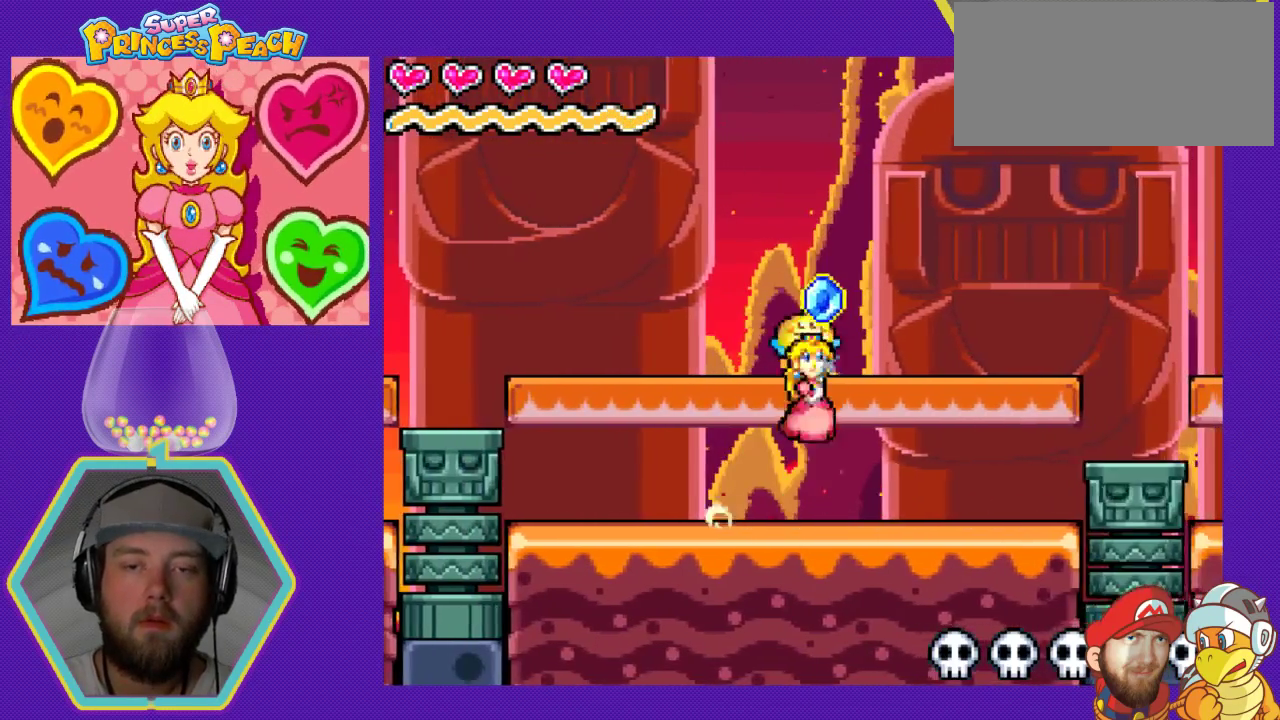
{"buttons": ["DPAD_LEFT"], "events": [[167, "DPAD_LEFT", "down"], [300, "A", "up"]]}
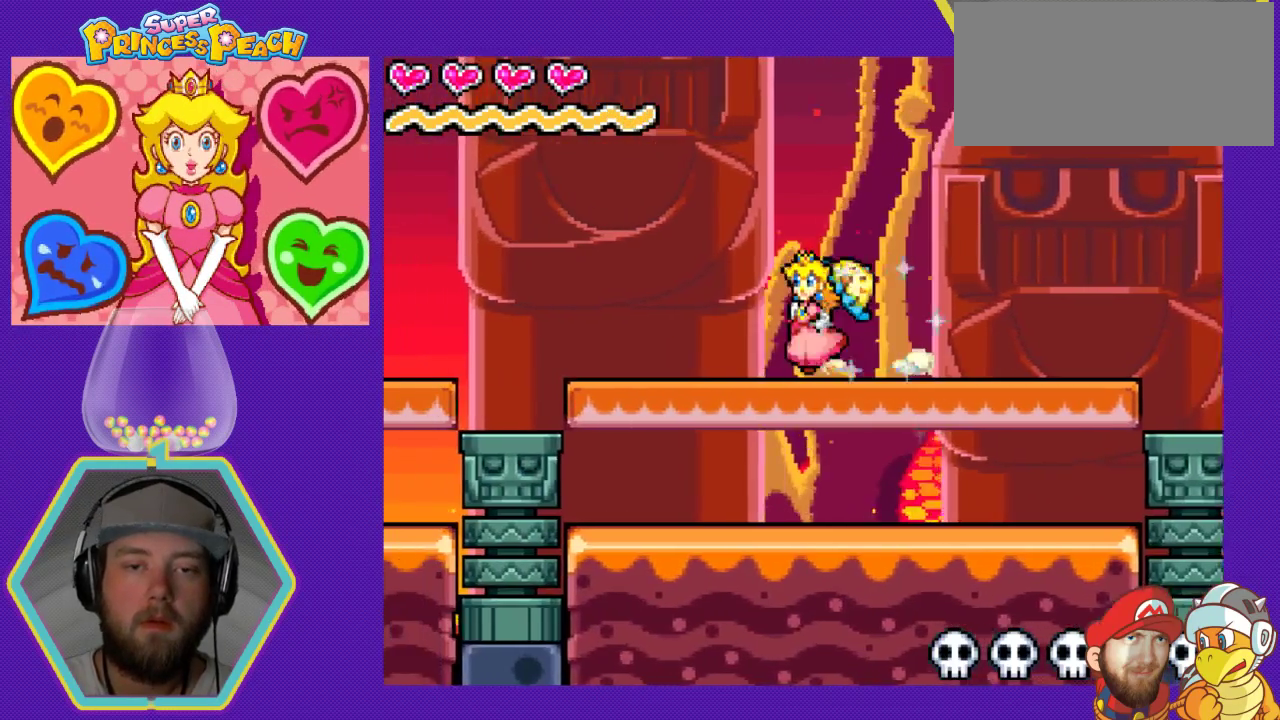
{"buttons": ["DPAD_LEFT"], "events": []}
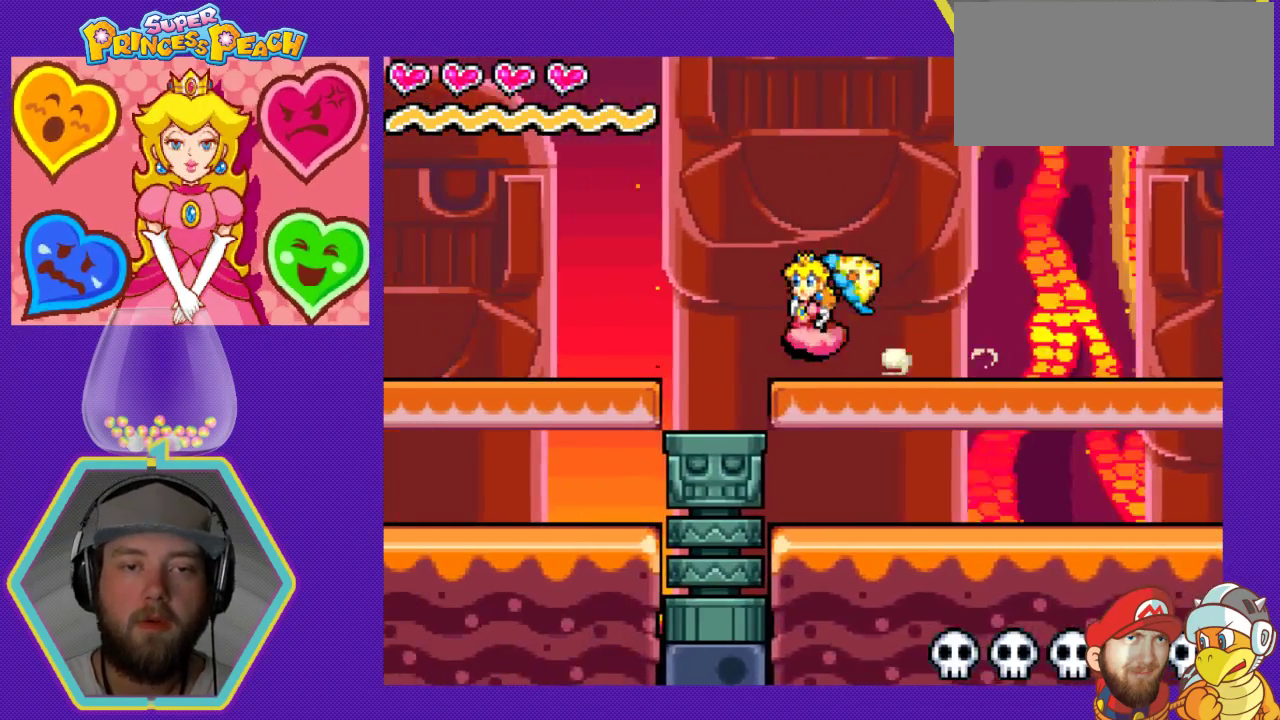
{"buttons": [], "events": [[100, "DPAD_LEFT", "up"]]}
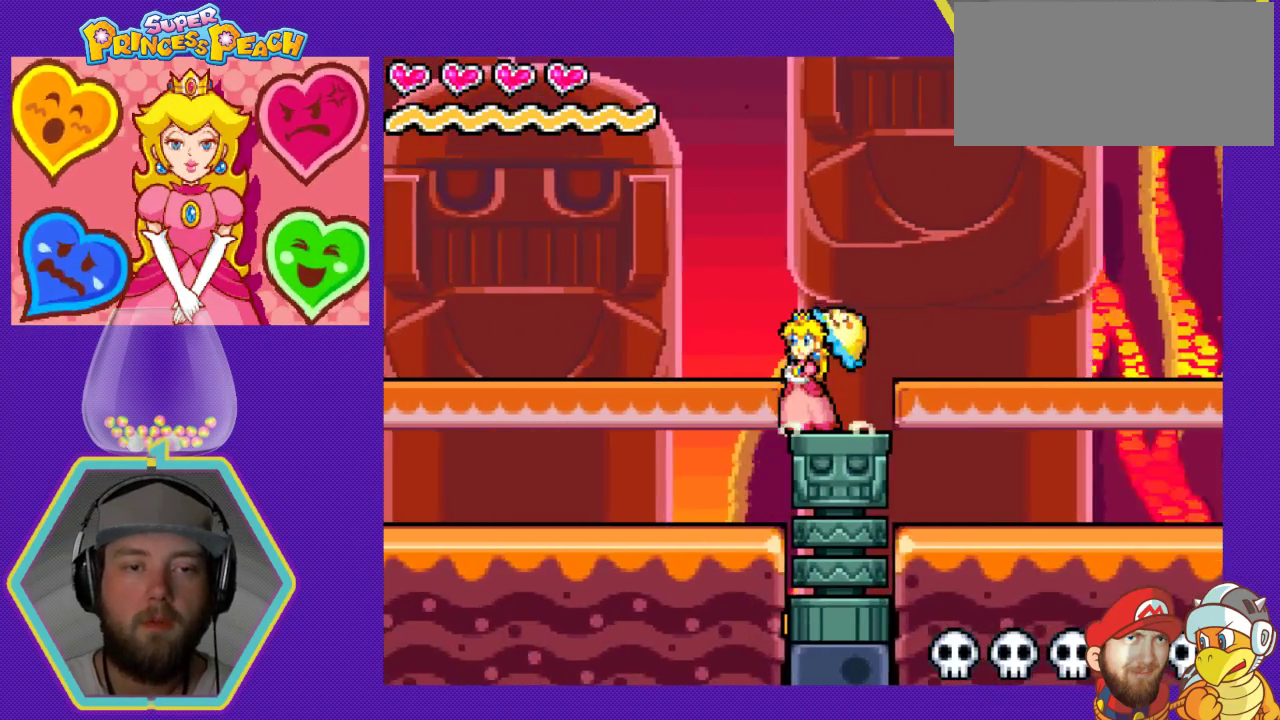
{"buttons": [], "events": [[100, "DPAD_LEFT", "down"], [400, "DPAD_LEFT", "up"]]}